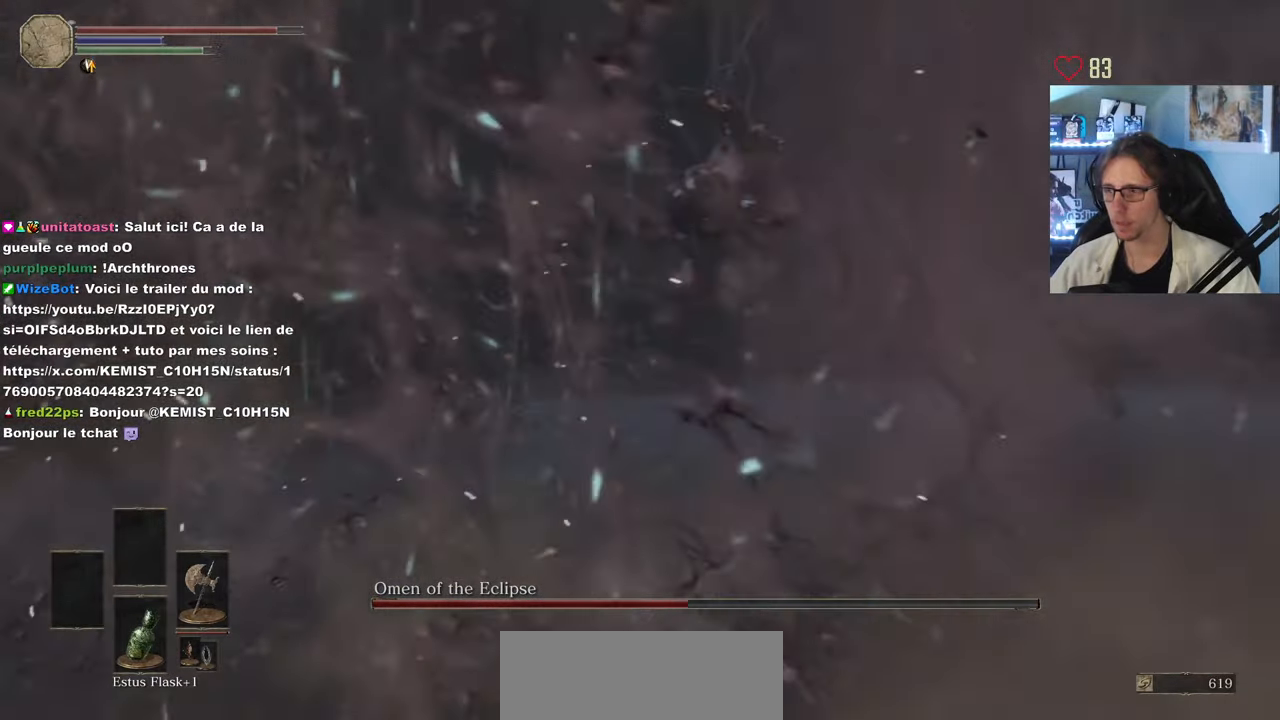
Gameplay with keyboard and mouse; each line is a JSON object with the keys and mouse buttons held at the frame after it. "events" lists presses ("down") and releases ("up") of "0", "1", "2", "3", "4", "a", "alt", "ctrl", "d", "down", "e", "f", "g", "left", "q", "r", "return", "right", "s", "shift", "space", "tab", "up", "z", "mouse_left", "mouse_wheel", "mouse_right", "mouse_mb4" and "mouse_mb5" between this image and that frame as [ms after this image, input, new state], when the widget could be followed in between. "mouse_left", "mouse_wheel", "mouse_right", "mouse_mb4", "mouse_mb5" = the "left", "wheel", "right", "mb4", "mb5" buttons of the "mouse" list. No other keys are recorded. "wheel" means that the mouse wheel is clicked or scrolled. Not read: mouse_move.
{"keys": ["q", "z"], "mouse": [], "events": [[100, "d", "up"], [150, "mouse_left", "down"], [250, "mouse_left", "up"], [333, "q", "down"], [383, "mouse_left", "down"], [483, "mouse_left", "up"]]}
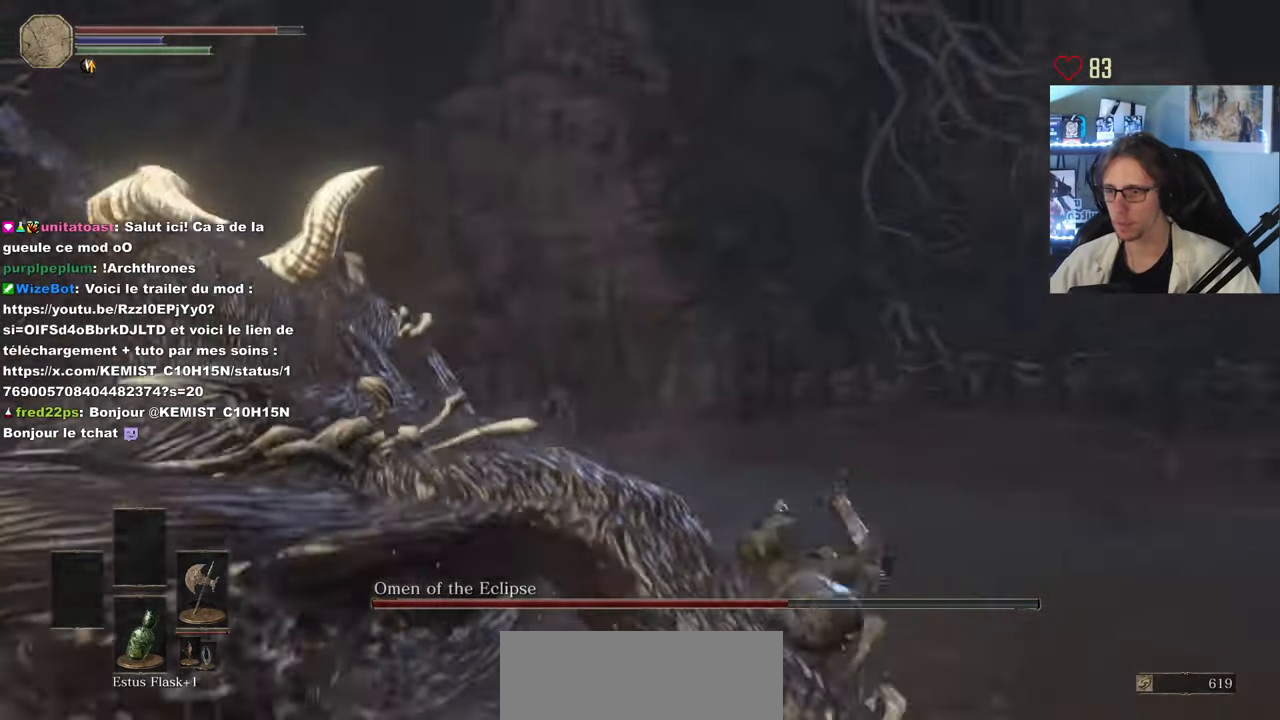
{"keys": ["z"], "mouse": []}
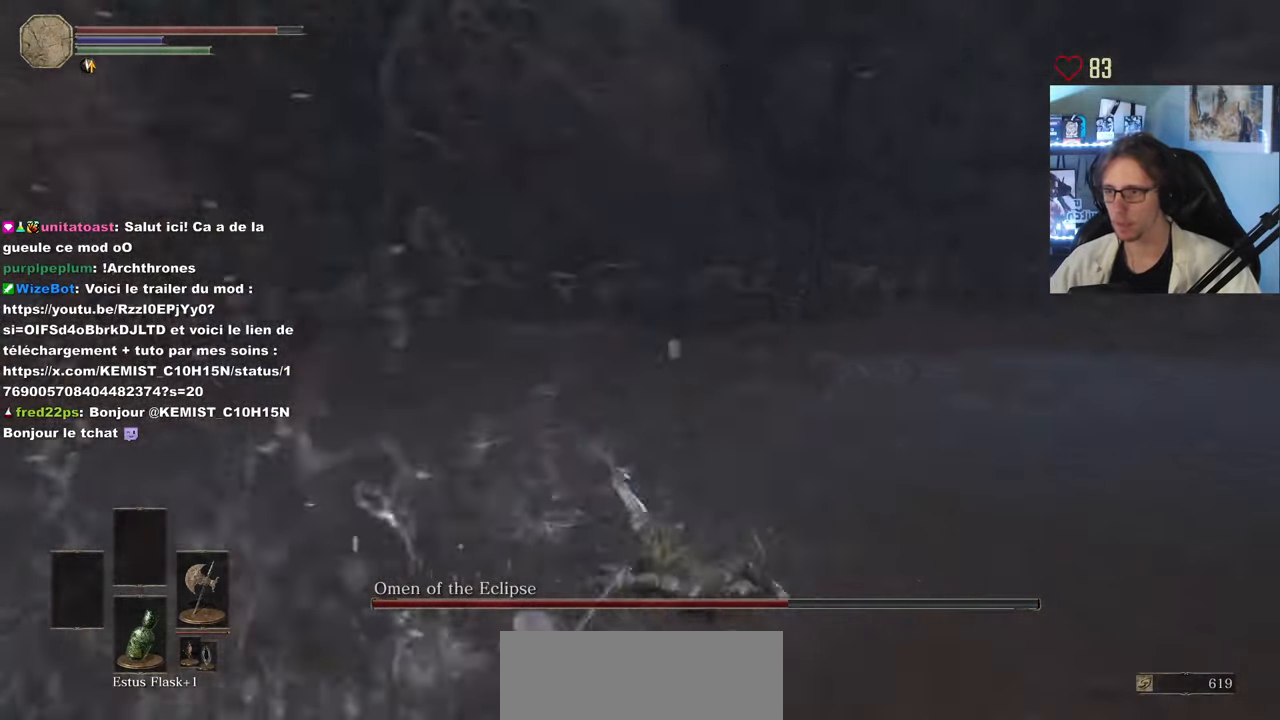
{"keys": ["z"], "mouse": [], "events": []}
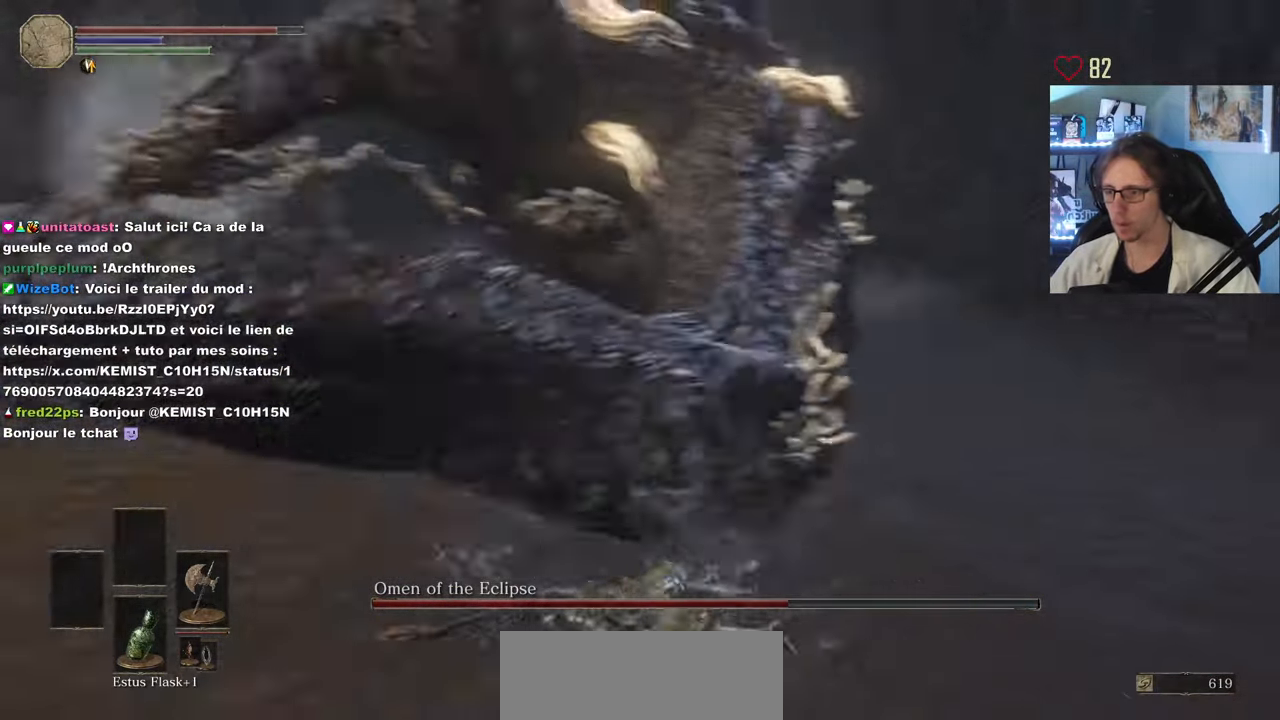
{"keys": ["space", "z"], "mouse": [], "events": [[100, "space", "down"], [200, "space", "up"], [250, "space", "down"], [333, "space", "up"], [383, "space", "down"]]}
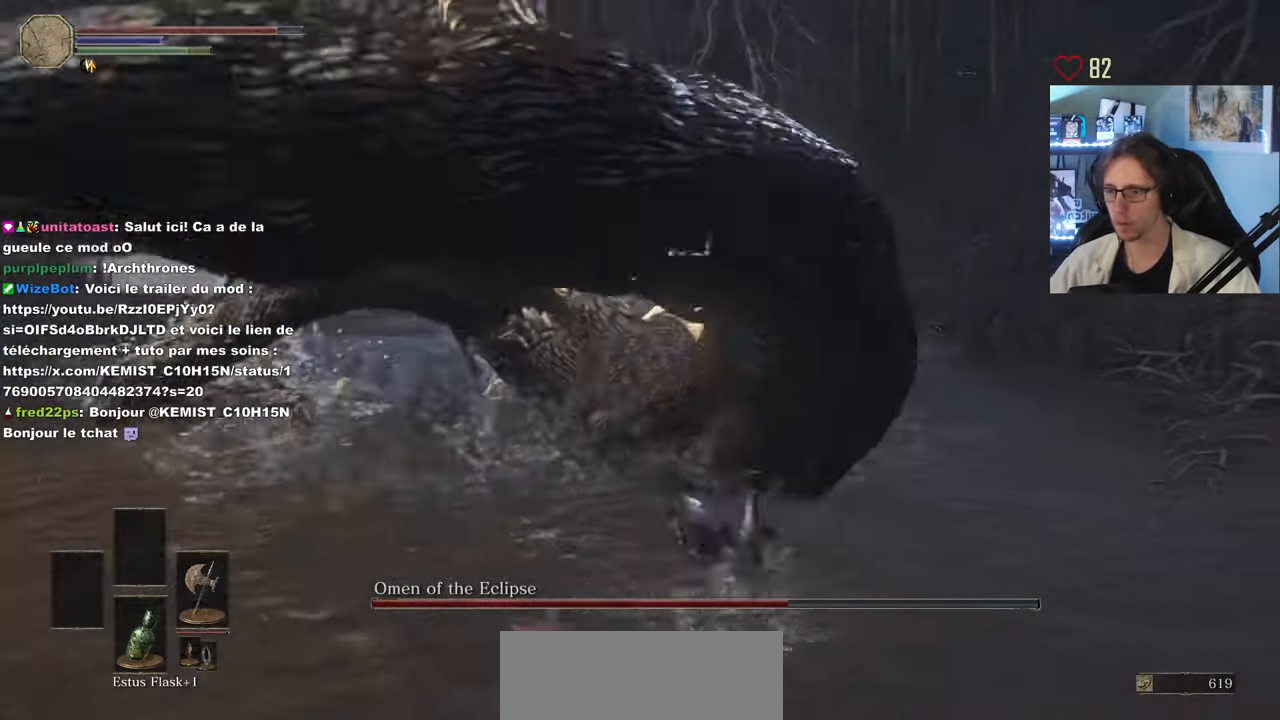
{"keys": ["z"], "mouse": [], "events": [[33, "space", "up"], [67, "space", "down"], [167, "space", "up"], [400, "mouse_wheel", "down"], [500, "mouse_wheel", "up"]]}
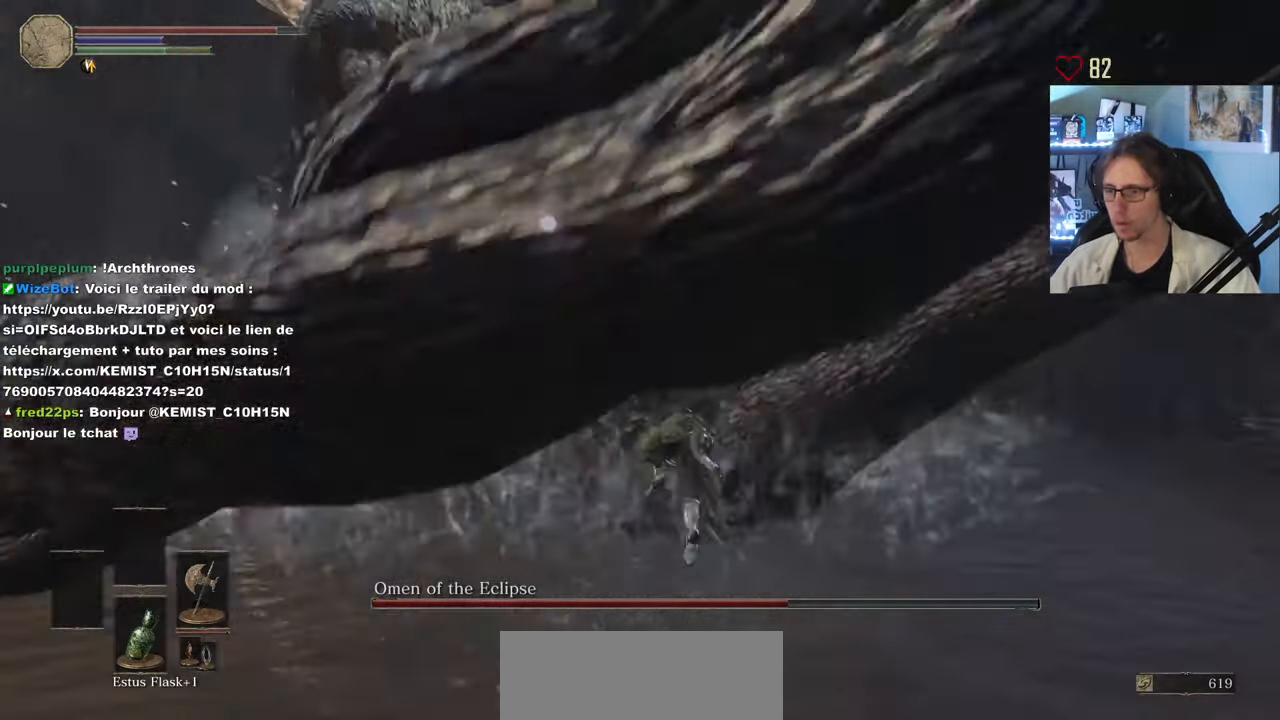
{"keys": ["d", "z"], "mouse": ["left"], "events": [[184, "d", "down"], [234, "mouse_left", "down"], [367, "mouse_left", "up"], [417, "mouse_left", "down"]]}
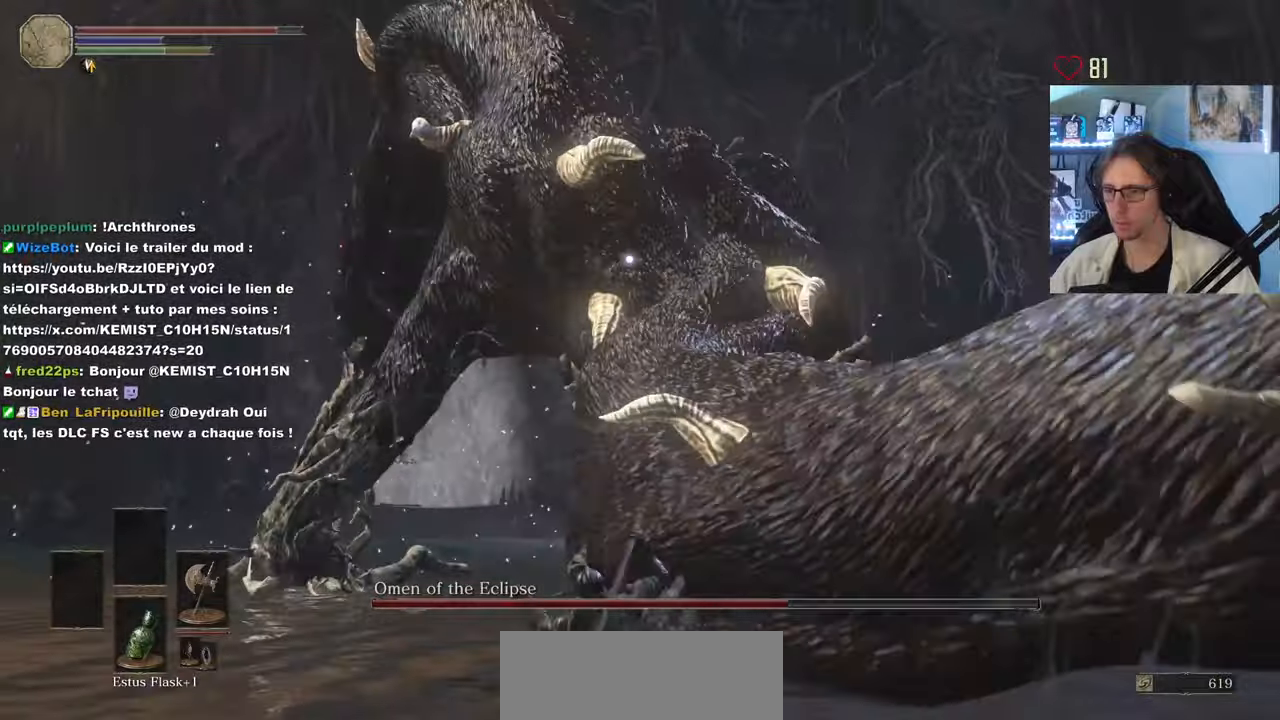
{"keys": ["z"], "mouse": ["wheel"], "events": [[50, "mouse_left", "up"], [100, "mouse_left", "down"], [250, "mouse_left", "up"], [300, "mouse_left", "down"], [384, "d", "up"], [384, "mouse_left", "up"], [434, "mouse_wheel", "down"]]}
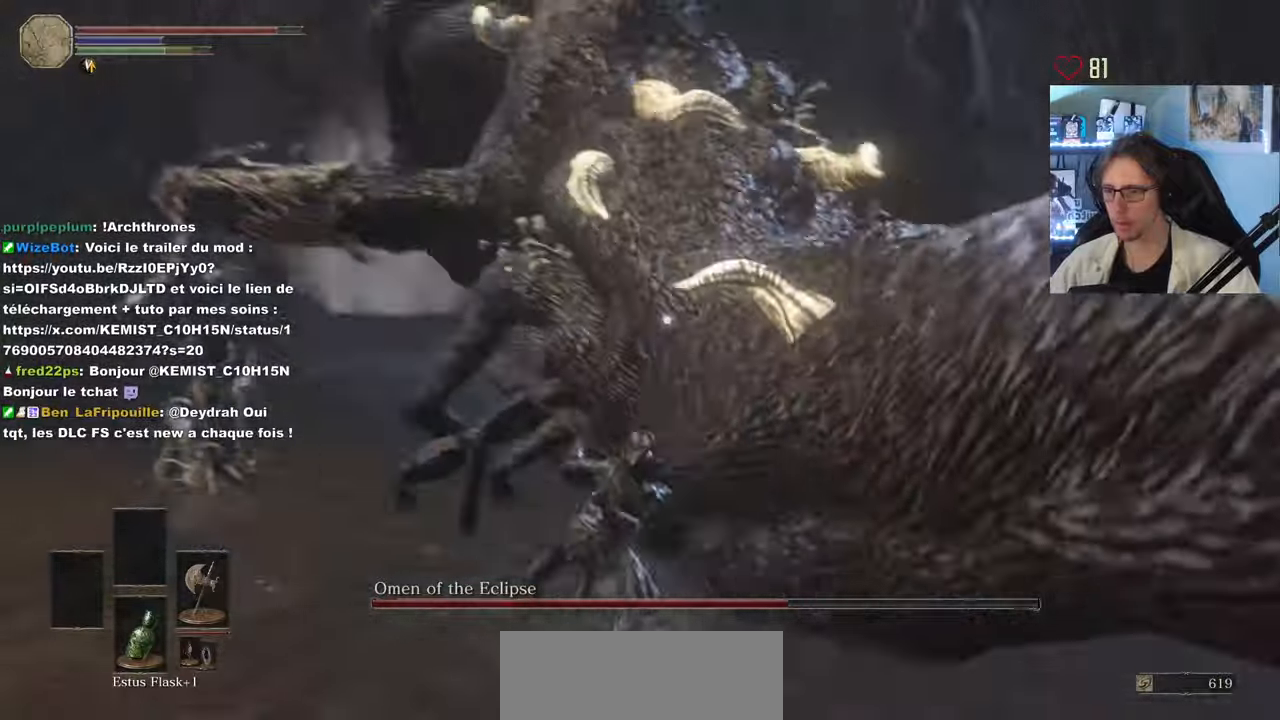
{"keys": [], "mouse": [], "events": [[67, "mouse_wheel", "up"], [300, "z", "up"]]}
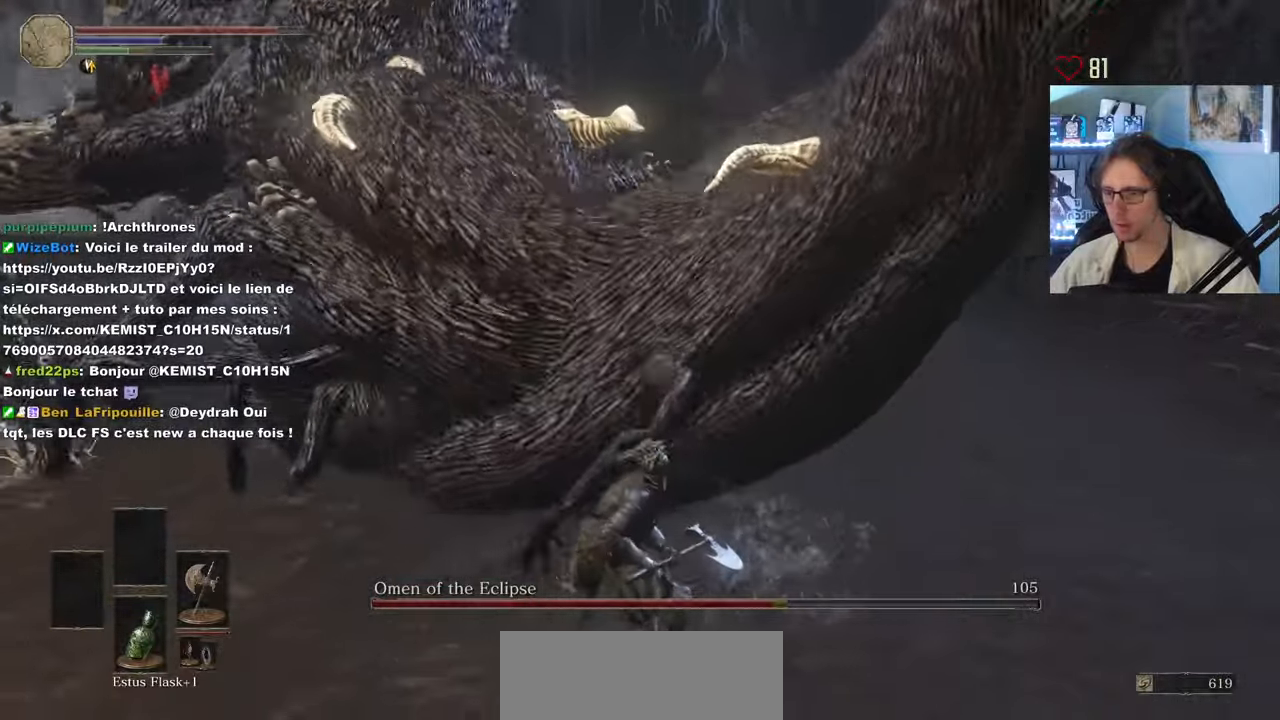
{"keys": ["z"], "mouse": [], "events": [[134, "mouse_left", "down"], [134, "z", "down"], [234, "mouse_left", "up"], [284, "mouse_left", "down"], [417, "mouse_left", "up"]]}
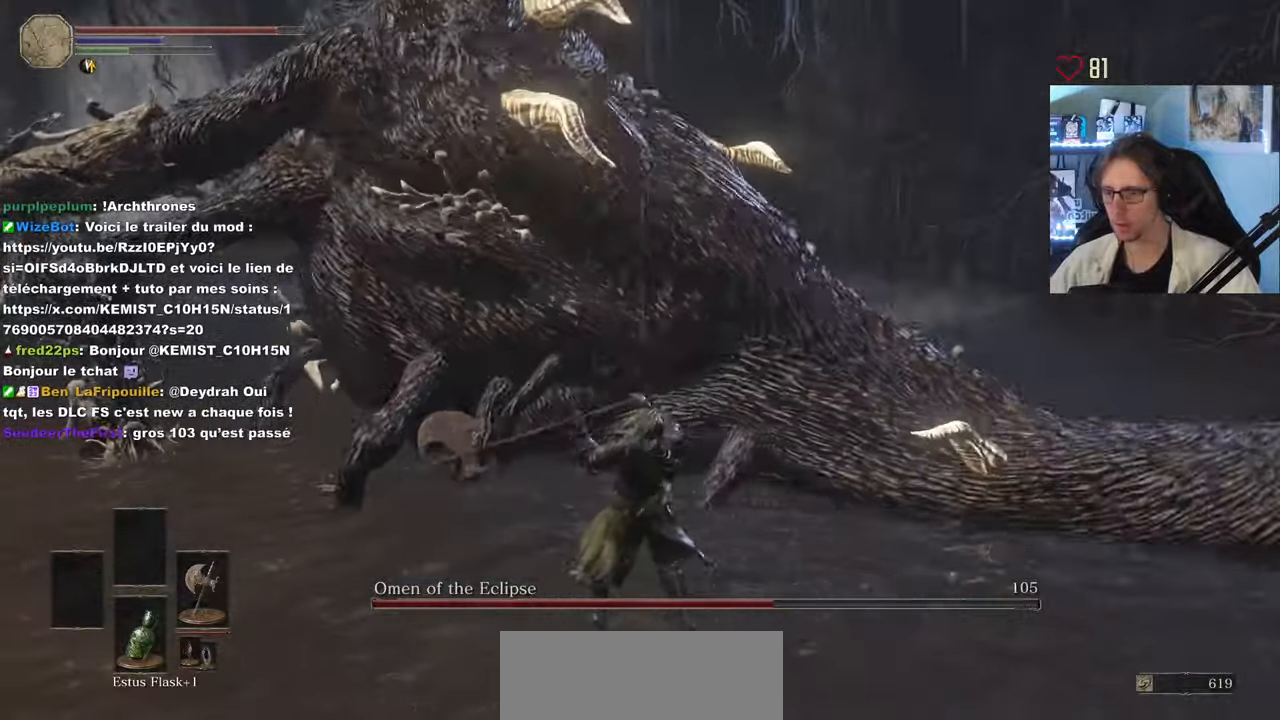
{"keys": ["z"], "mouse": [], "events": []}
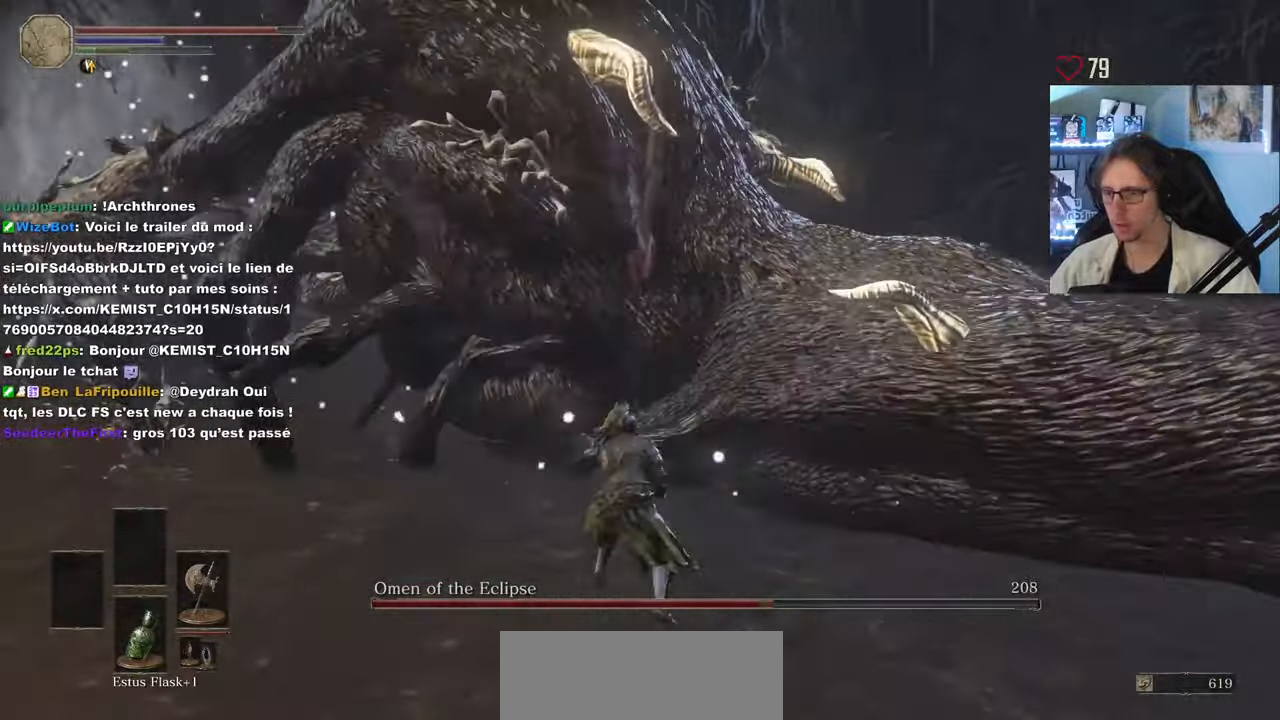
{"keys": ["q", "s"], "mouse": [], "events": [[117, "q", "down"], [217, "z", "up"], [300, "s", "down"]]}
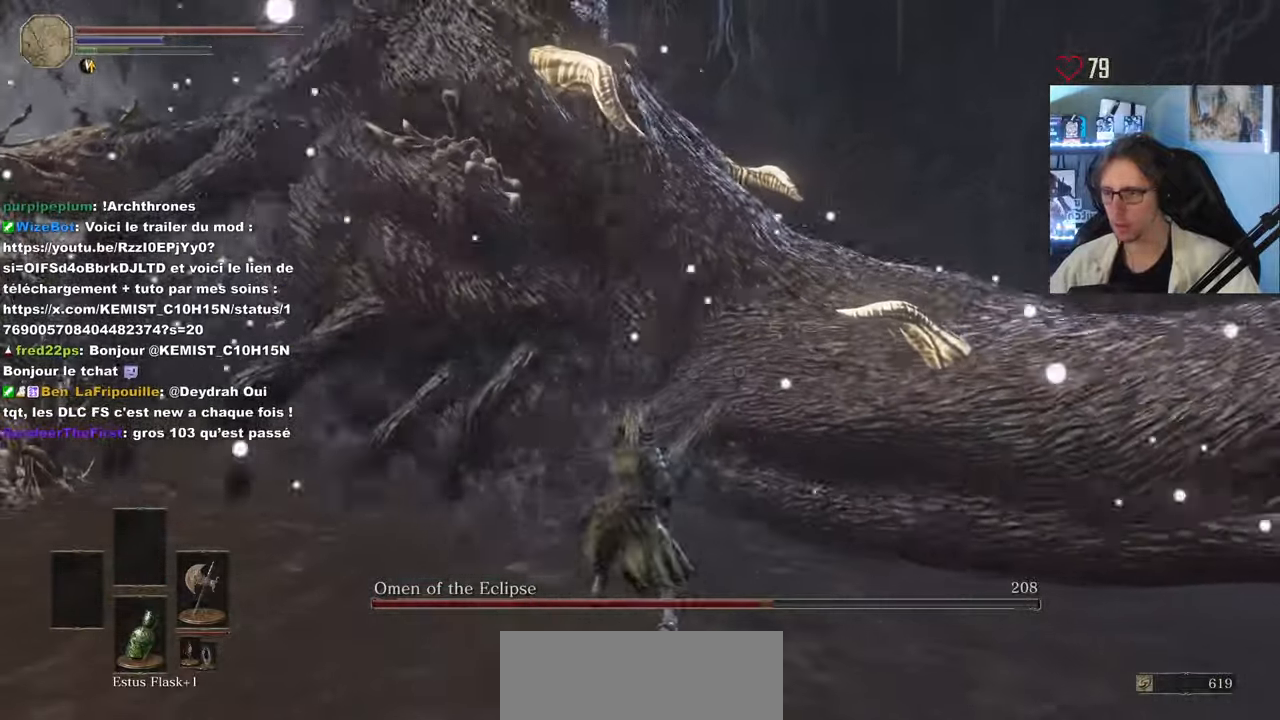
{"keys": ["q", "s"], "mouse": [], "events": []}
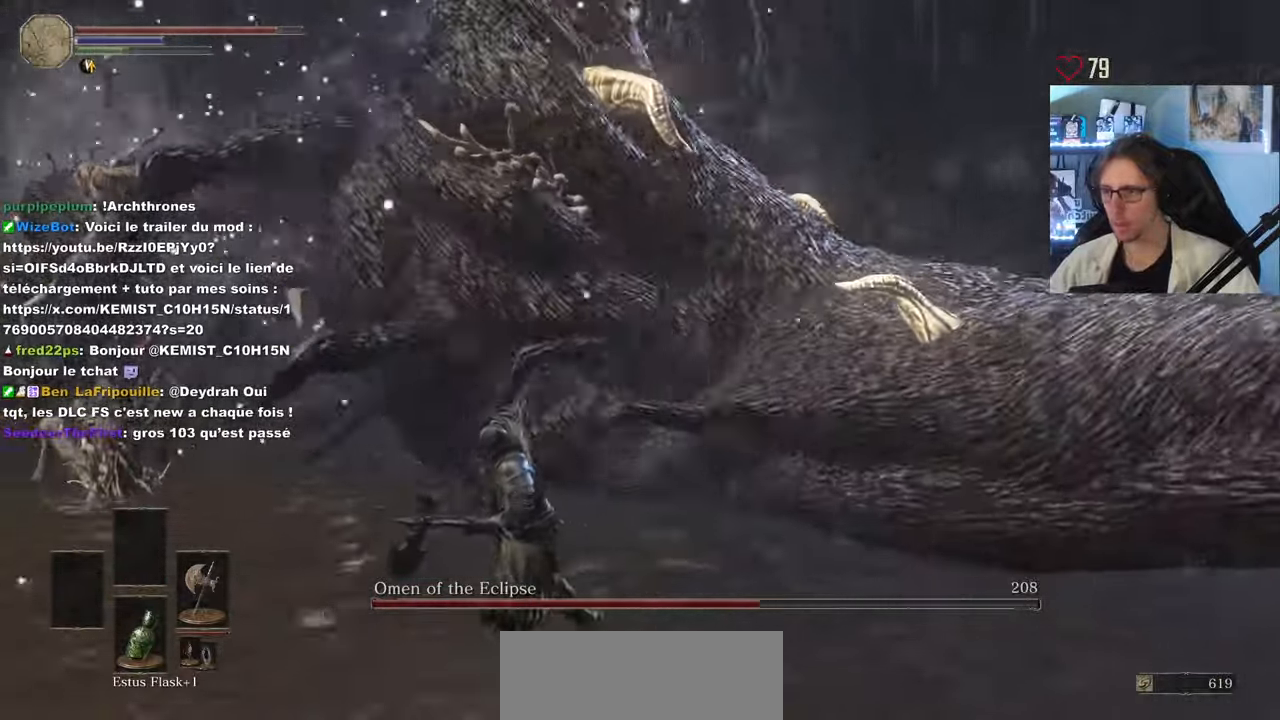
{"keys": ["s"], "mouse": [], "events": [[150, "q", "up"], [334, "space", "down"], [484, "space", "up"]]}
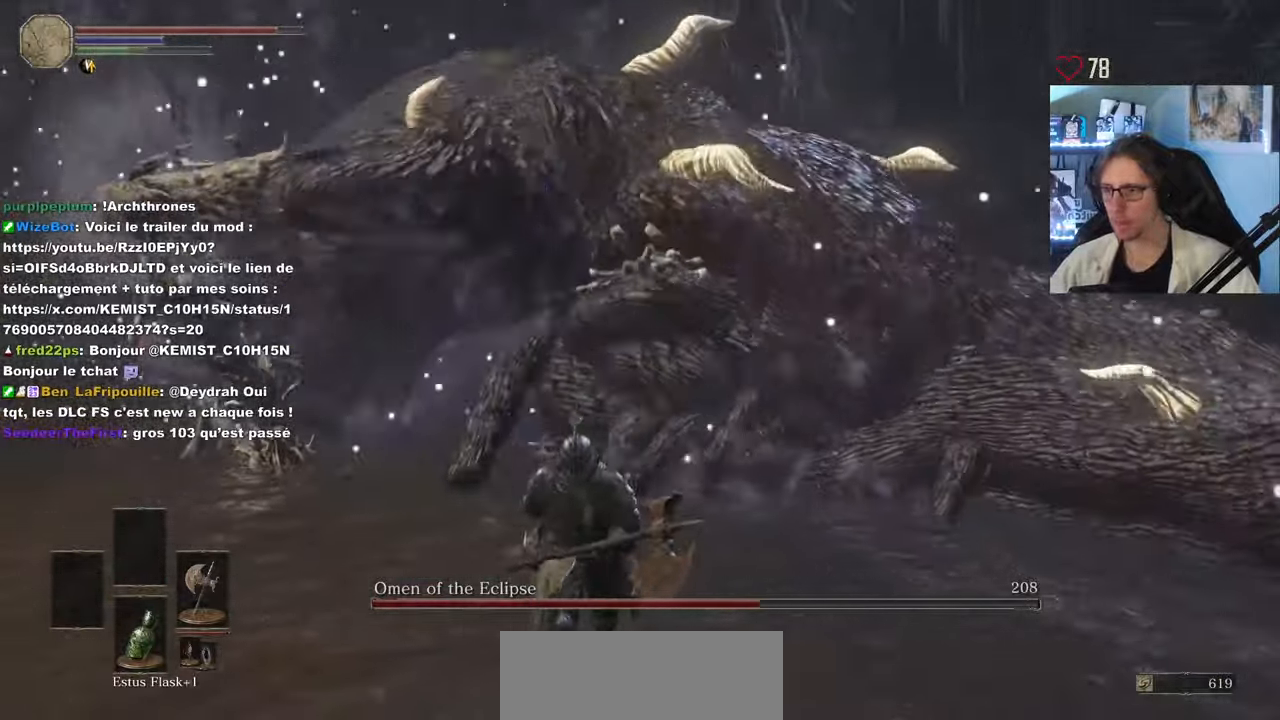
{"keys": ["s"], "mouse": [], "events": []}
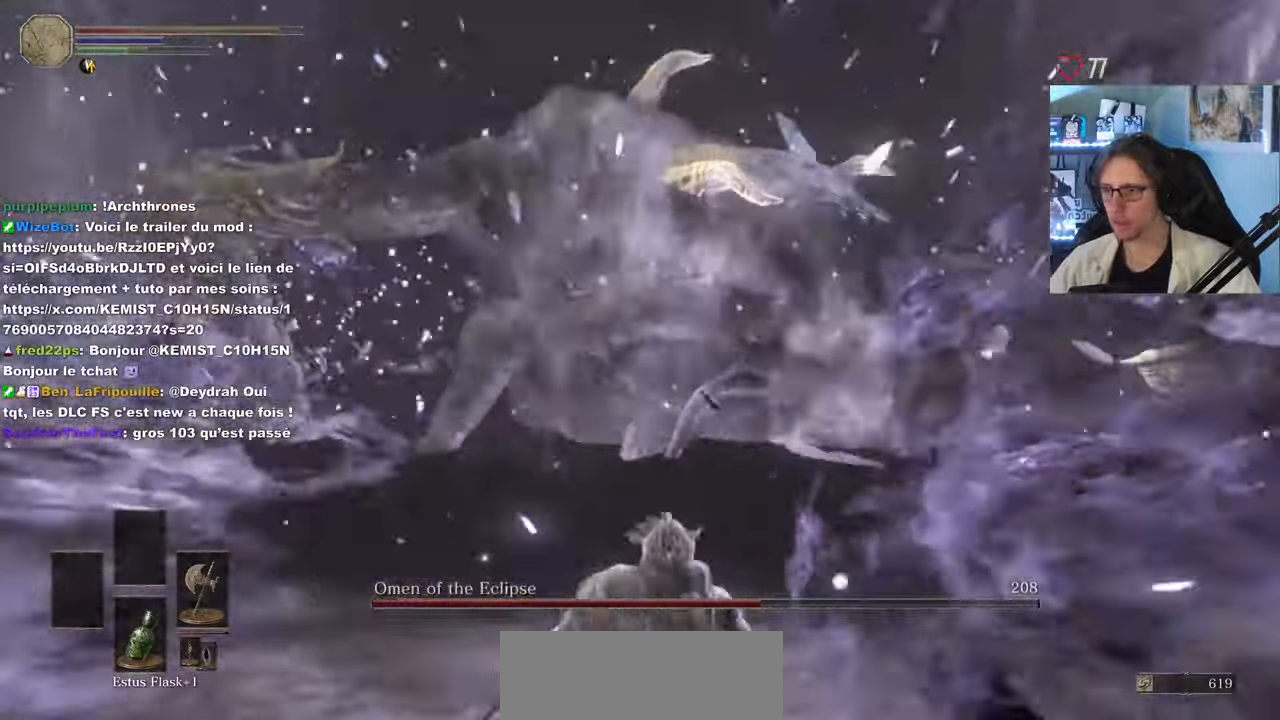
{"keys": ["s"], "mouse": [], "events": [[184, "space", "down"], [234, "space", "up"], [317, "space", "down"], [417, "space", "up"]]}
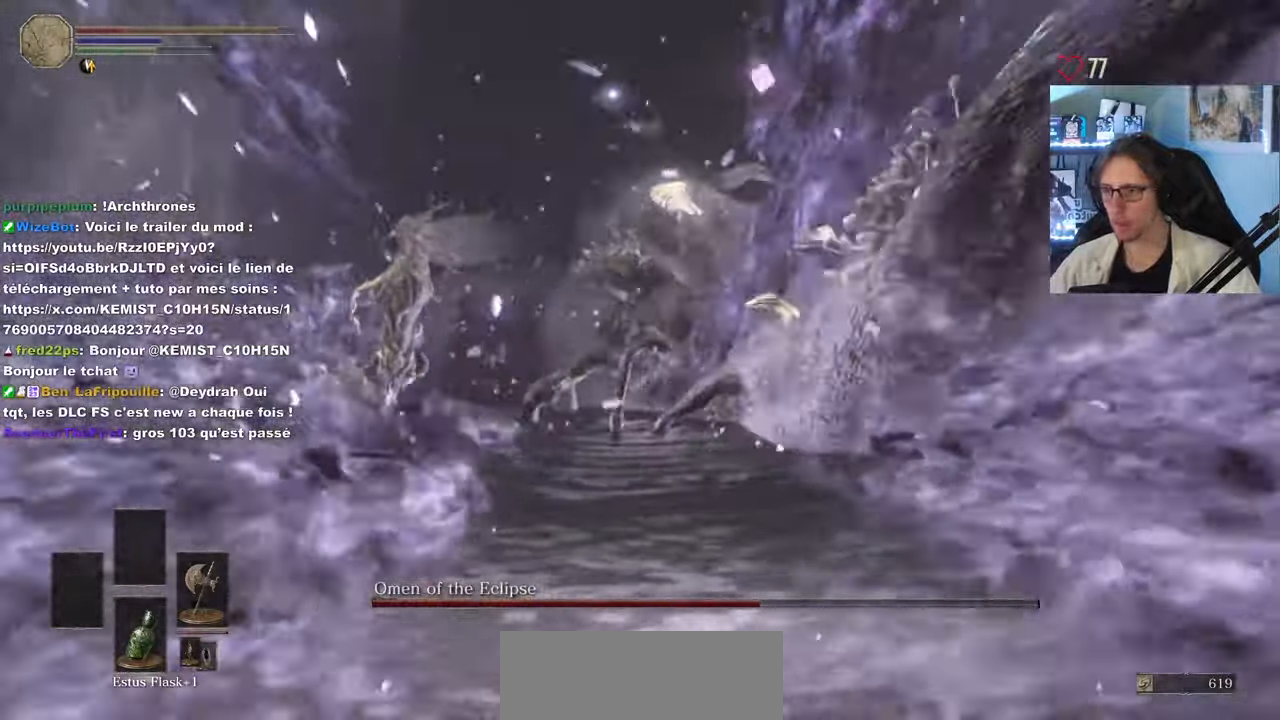
{"keys": ["q"], "mouse": [], "events": [[150, "s", "up"], [300, "z", "down"], [383, "q", "down"], [433, "z", "up"]]}
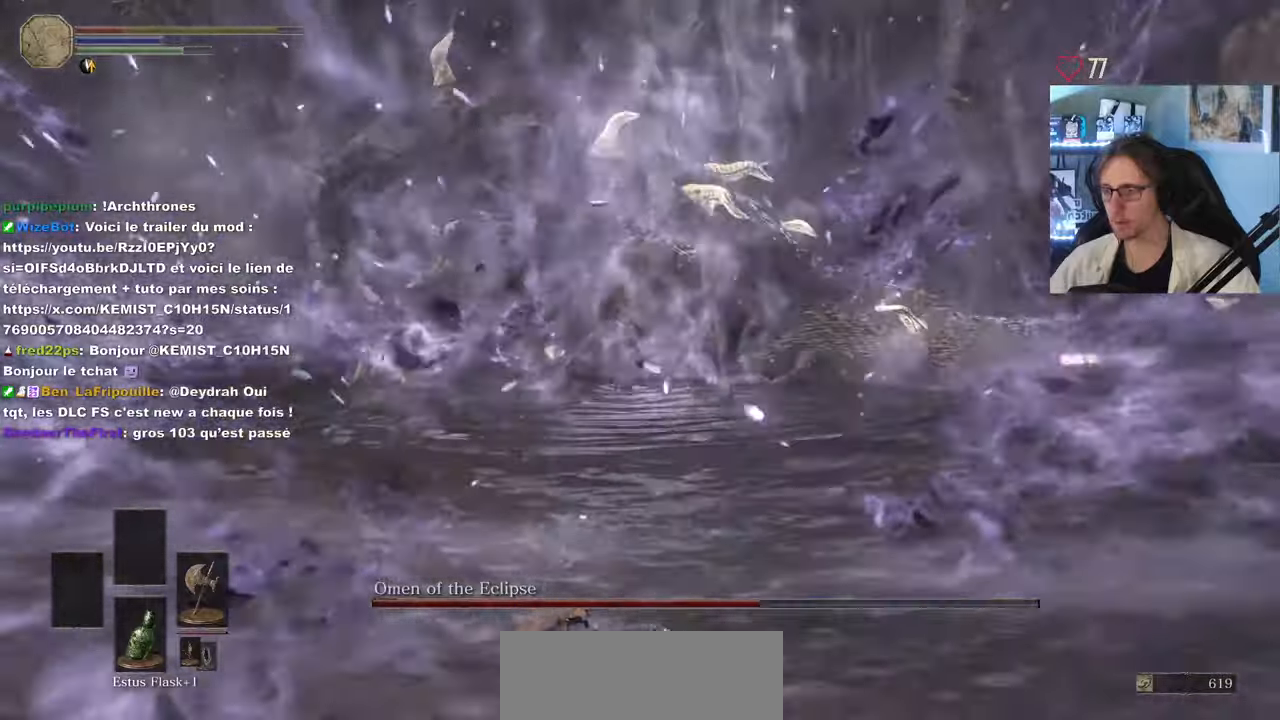
{"keys": ["s", "space"], "mouse": [], "events": [[33, "s", "down"], [116, "q", "up"], [166, "space", "down"], [216, "space", "up"], [300, "space", "down"], [350, "space", "up"], [450, "space", "down"]]}
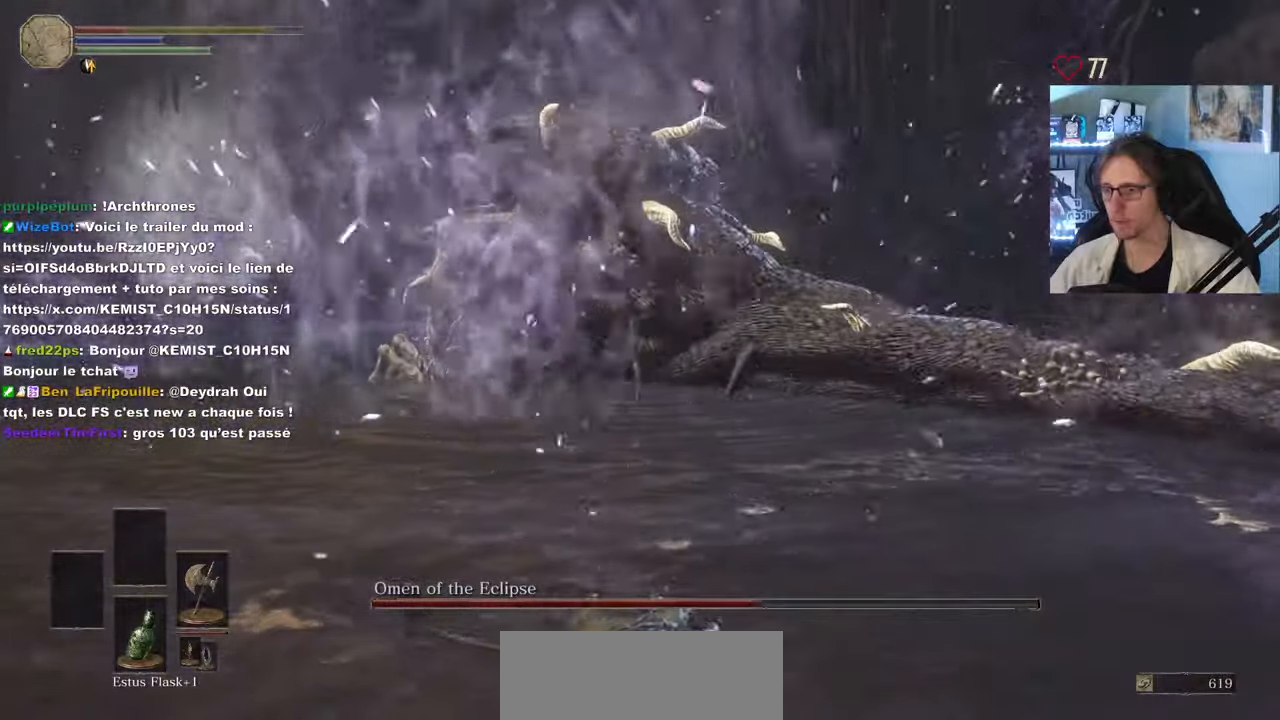
{"keys": ["s"], "mouse": [], "events": [[33, "space", "up"], [316, "1", "down"], [466, "1", "up"]]}
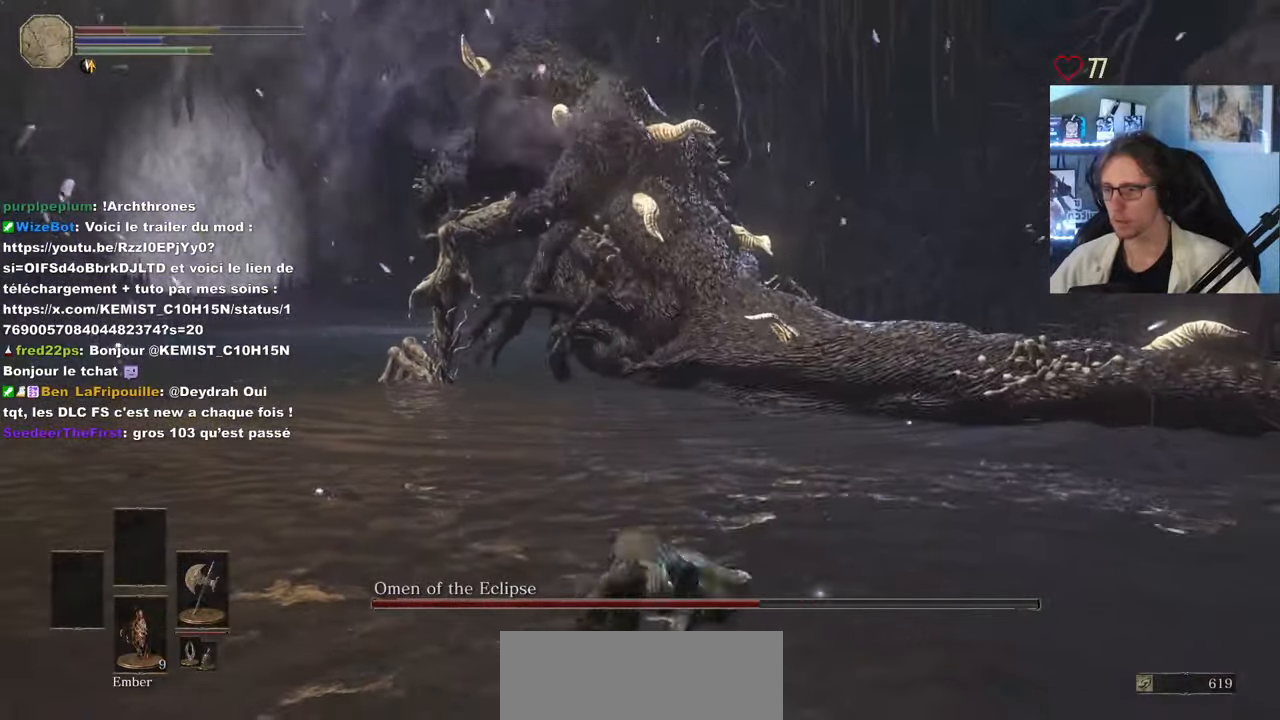
{"keys": ["s"], "mouse": [], "events": [[250, "r", "down"], [333, "r", "up"], [383, "r", "down"], [483, "r", "up"]]}
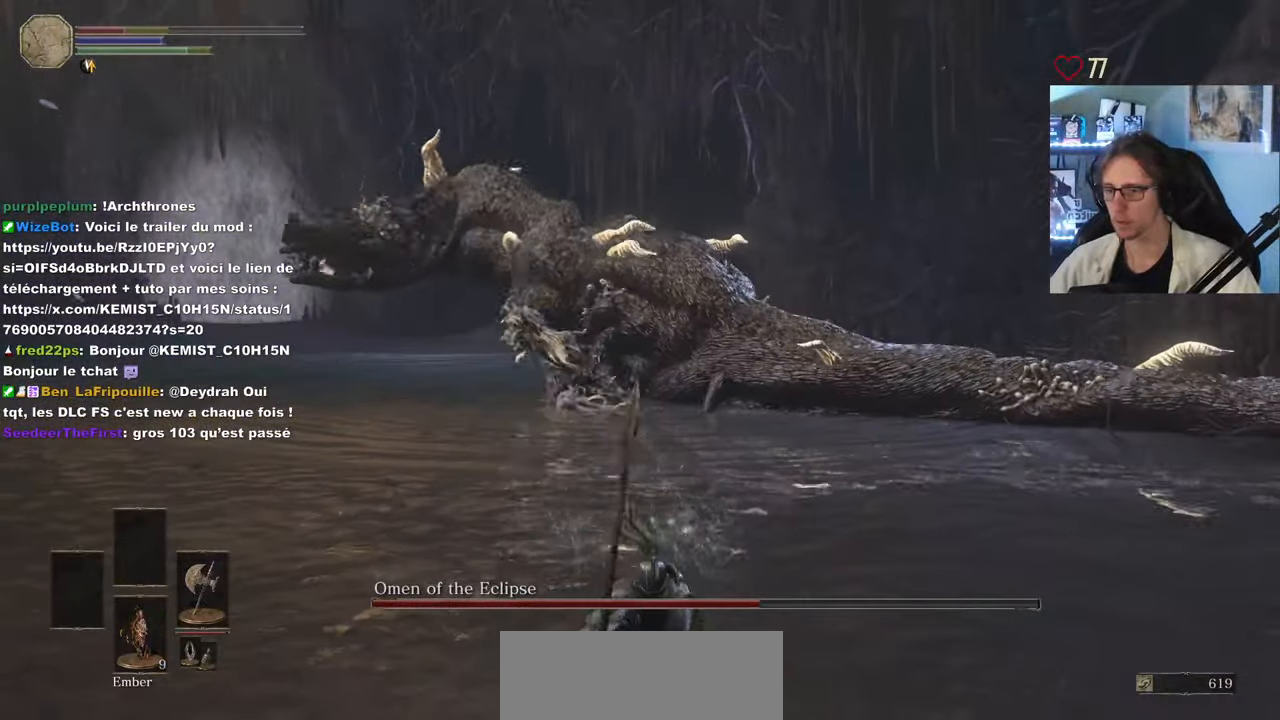
{"keys": ["s"], "mouse": [], "events": [[16, "r", "down"], [116, "r", "up"], [166, "r", "down"], [266, "r", "up"], [300, "r", "down"], [400, "r", "up"]]}
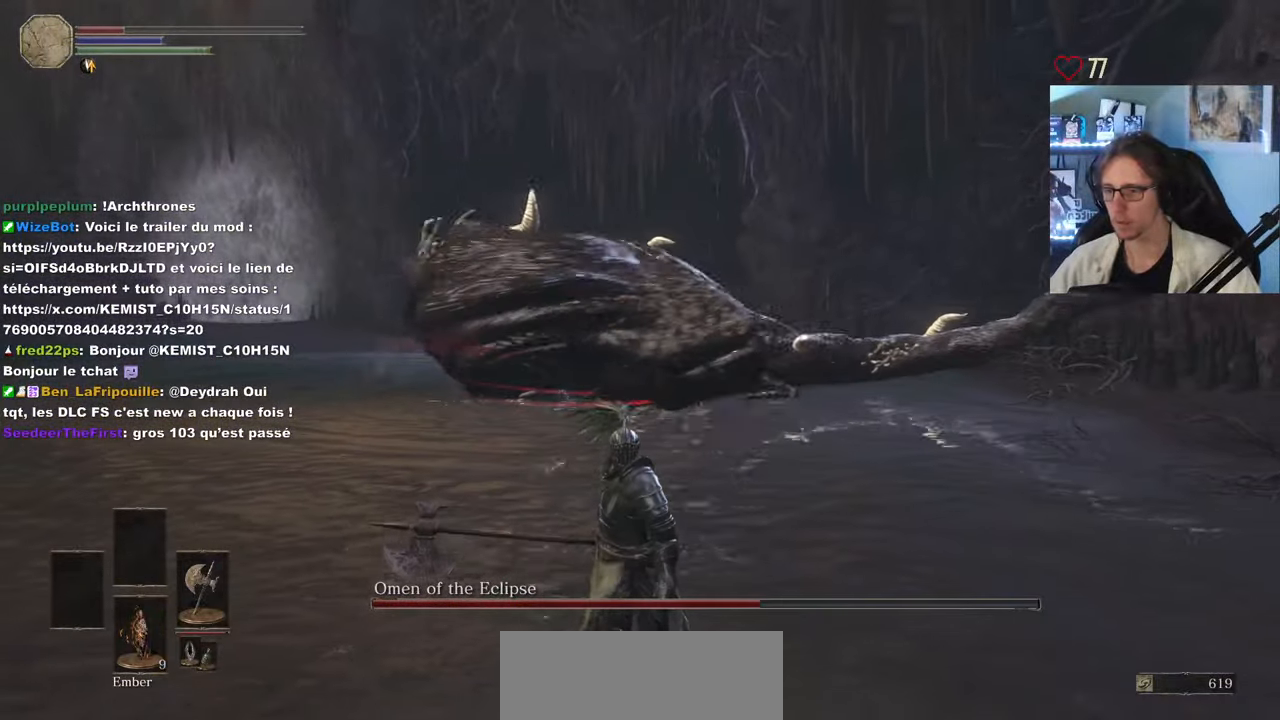
{"keys": ["s"], "mouse": [], "events": []}
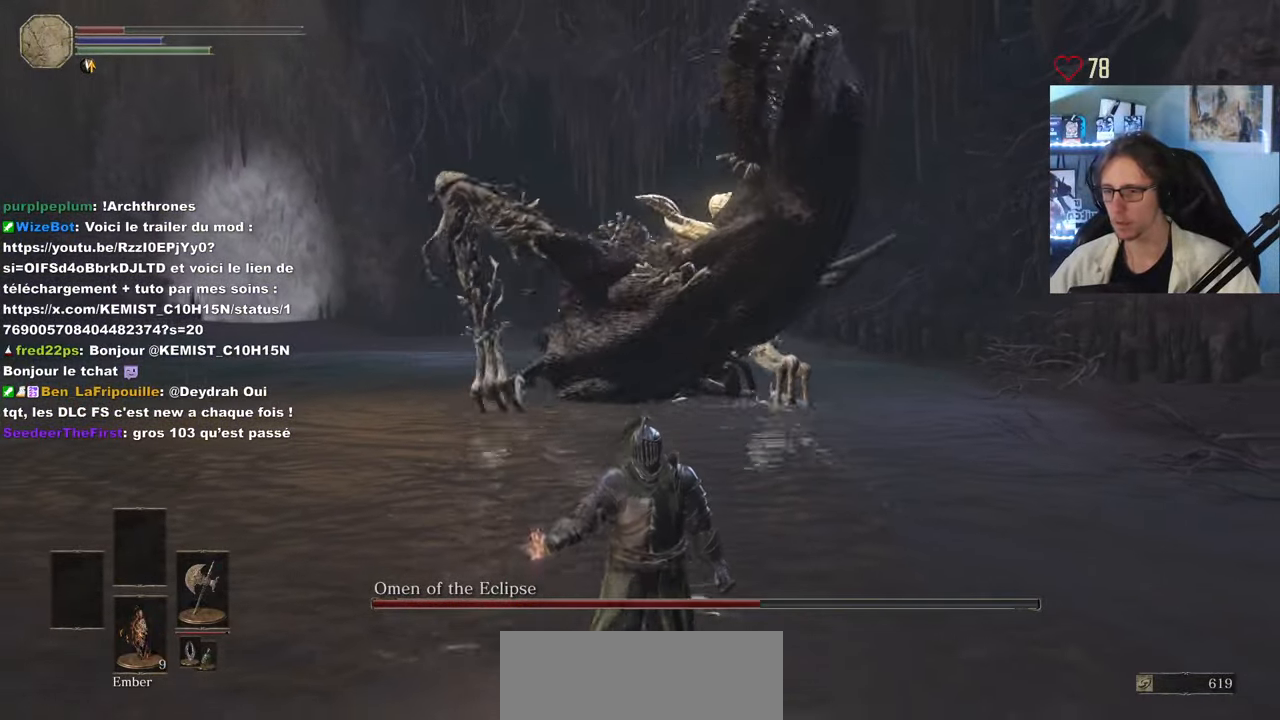
{"keys": ["s"], "mouse": [], "events": []}
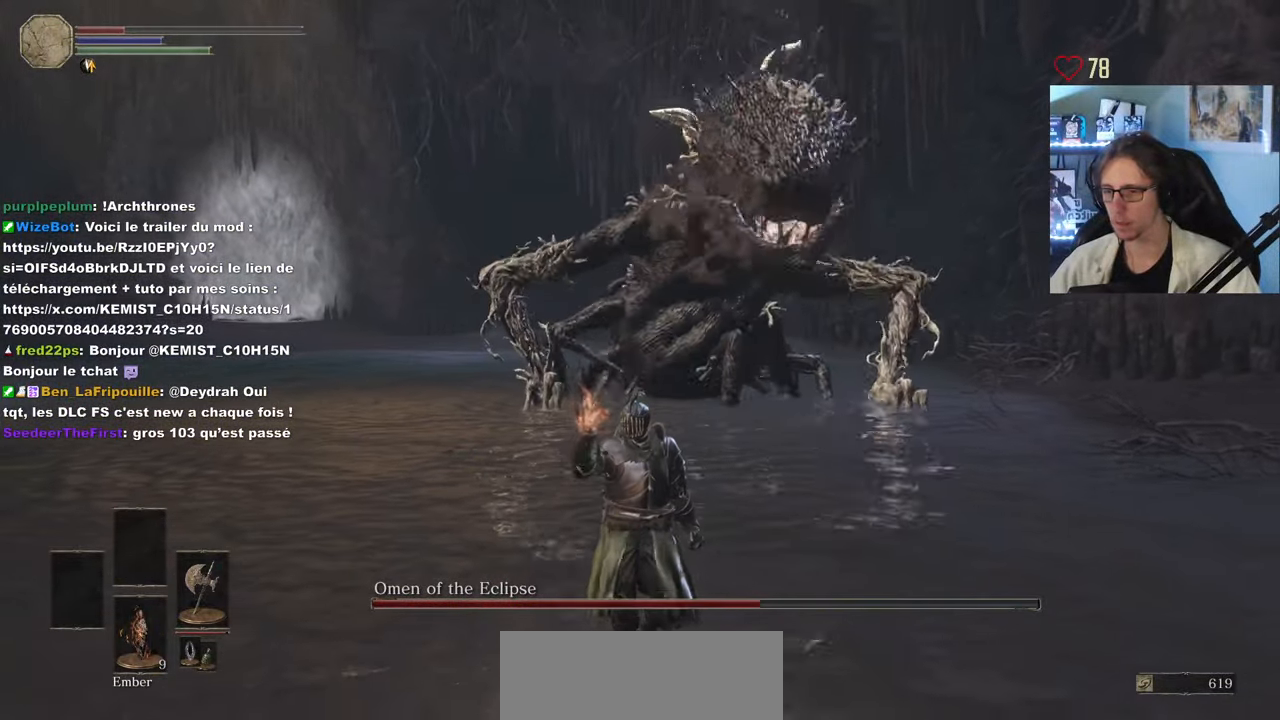
{"keys": ["s"], "mouse": [], "events": []}
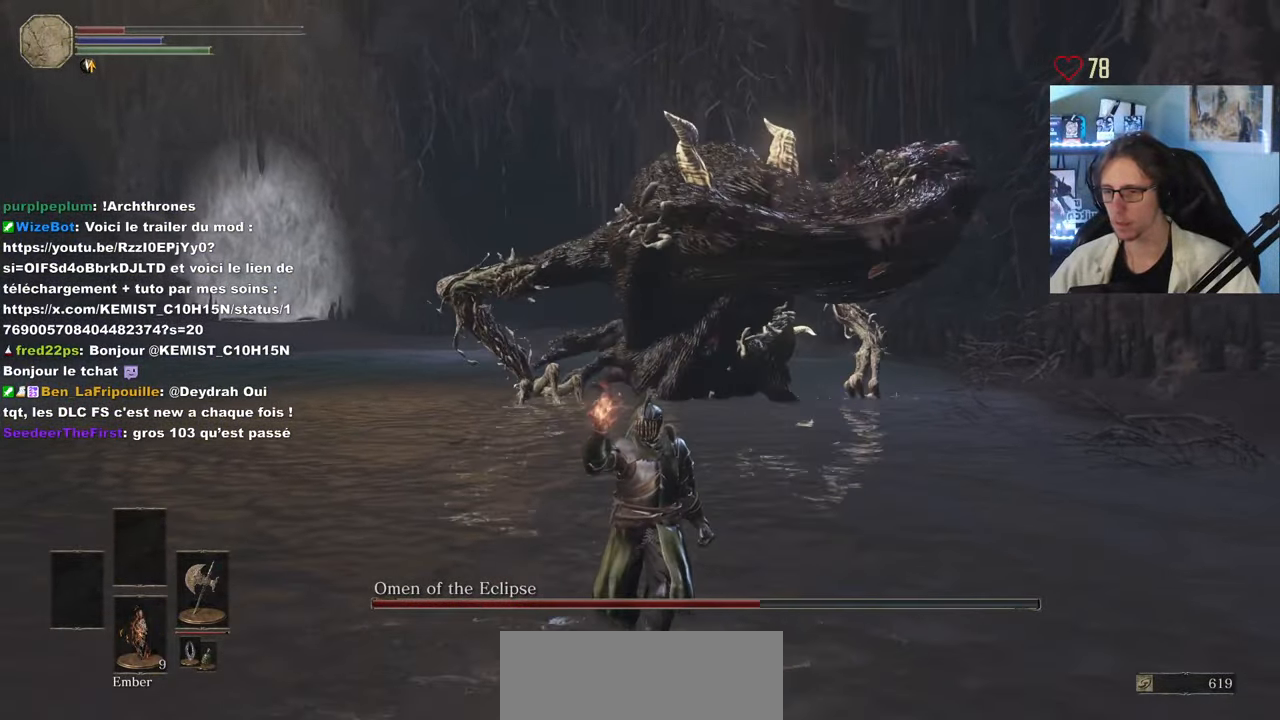
{"keys": [], "mouse": [], "events": [[233, "s", "up"], [266, "mouse_wheel", "down"], [366, "mouse_wheel", "up"]]}
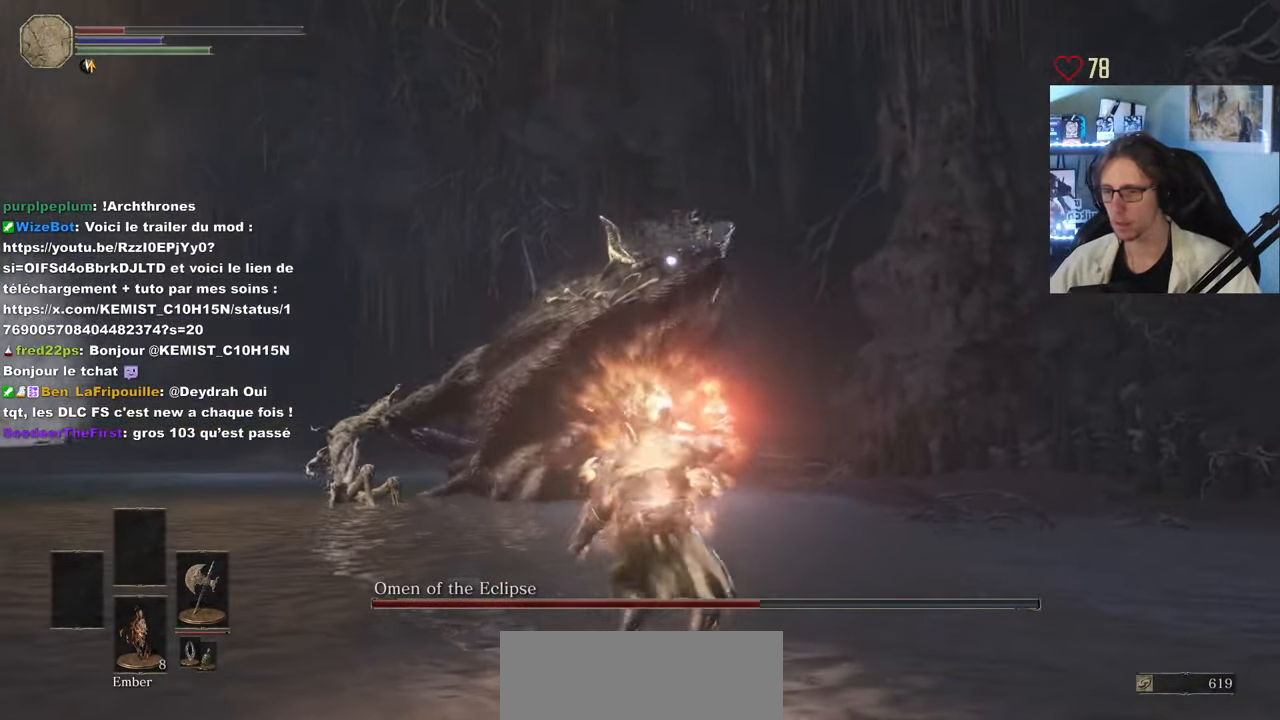
{"keys": ["q", "s", "space"], "mouse": [], "events": [[16, "q", "down"], [50, "space", "down"], [200, "s", "down"]]}
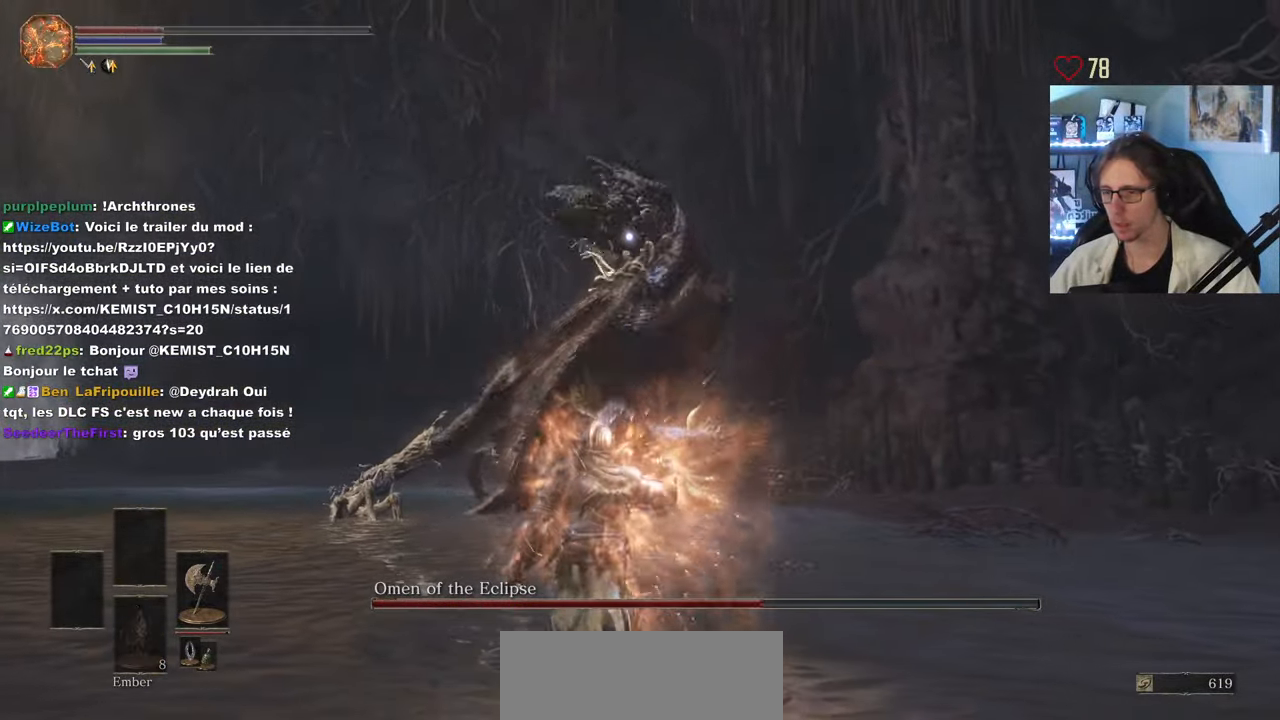
{"keys": ["q", "s", "space"], "mouse": [], "events": [[267, "space", "up"], [450, "space", "down"]]}
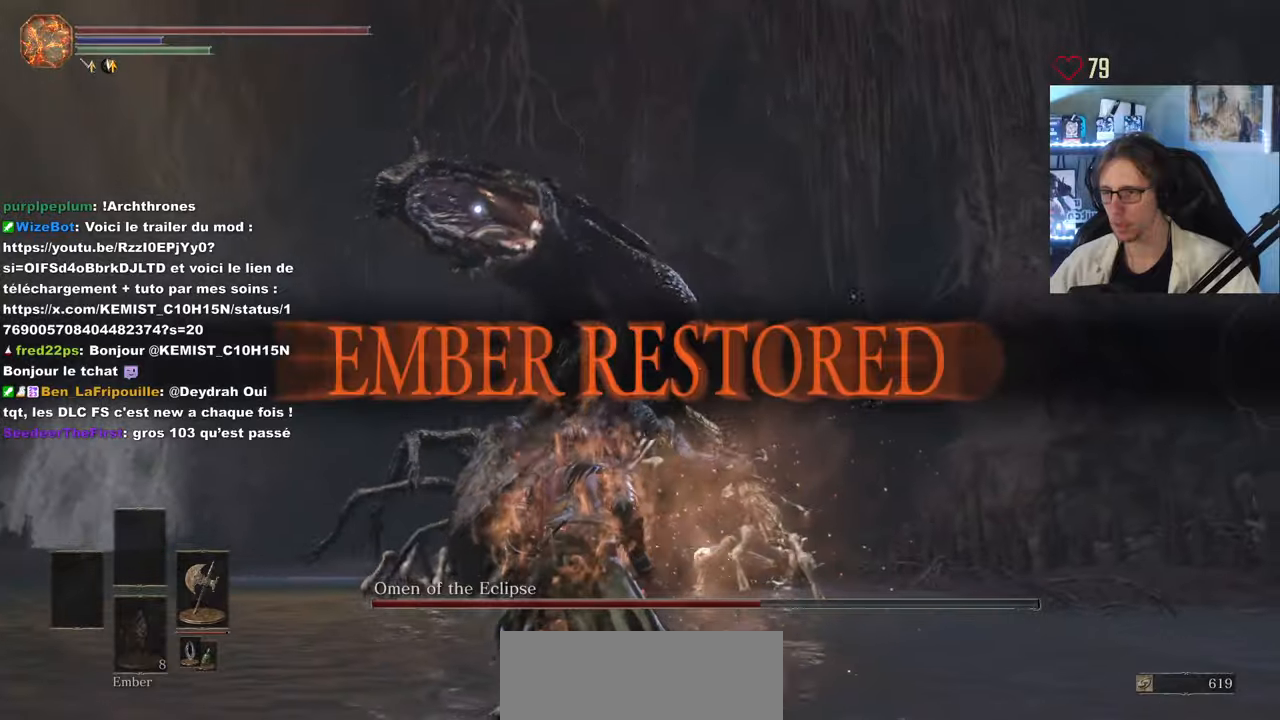
{"keys": ["q", "z"], "mouse": [], "events": [[50, "s", "up"], [83, "space", "up"], [467, "z", "down"]]}
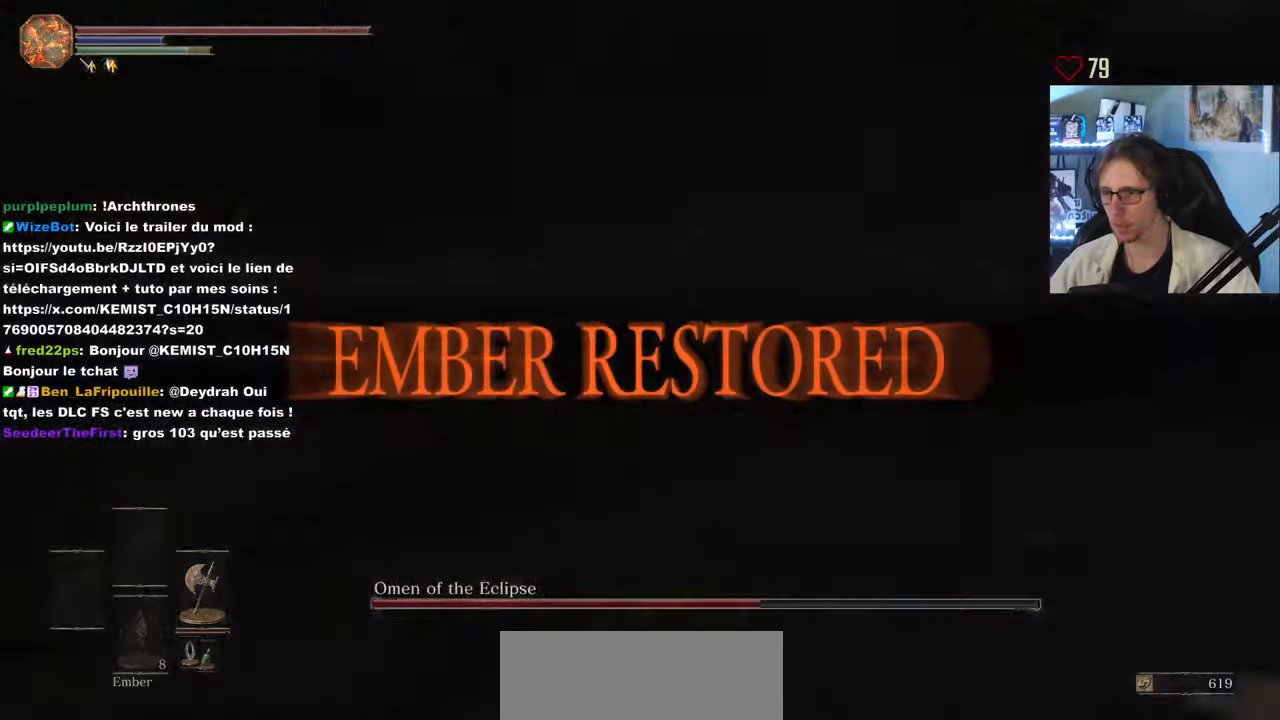
{"keys": ["space", "z"], "mouse": [], "events": [[100, "space", "down"], [383, "q", "up"]]}